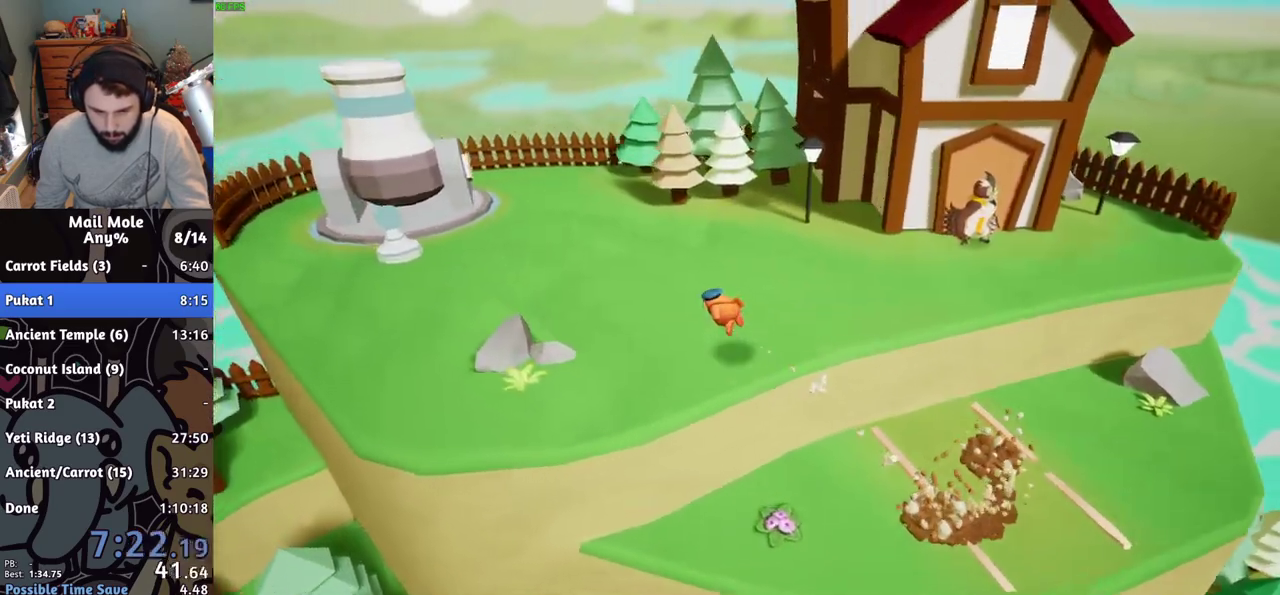
Gameplay with a controller (PlayStation layout); each line is a JSON object with the inputs held at the frame after it. "events" lists button and stick changes between this image and that frame as [ms after this image, input, new state], when the widget could be followed in between. Not read: L1 L2 L3 R1 R2 R3.
{"buttons": [], "left_stick": "up-left", "right_stick": "center", "events": [[134, "left_stick", "up-left"], [351, "SQUARE", "down"], [434, "SQUARE", "up"]]}
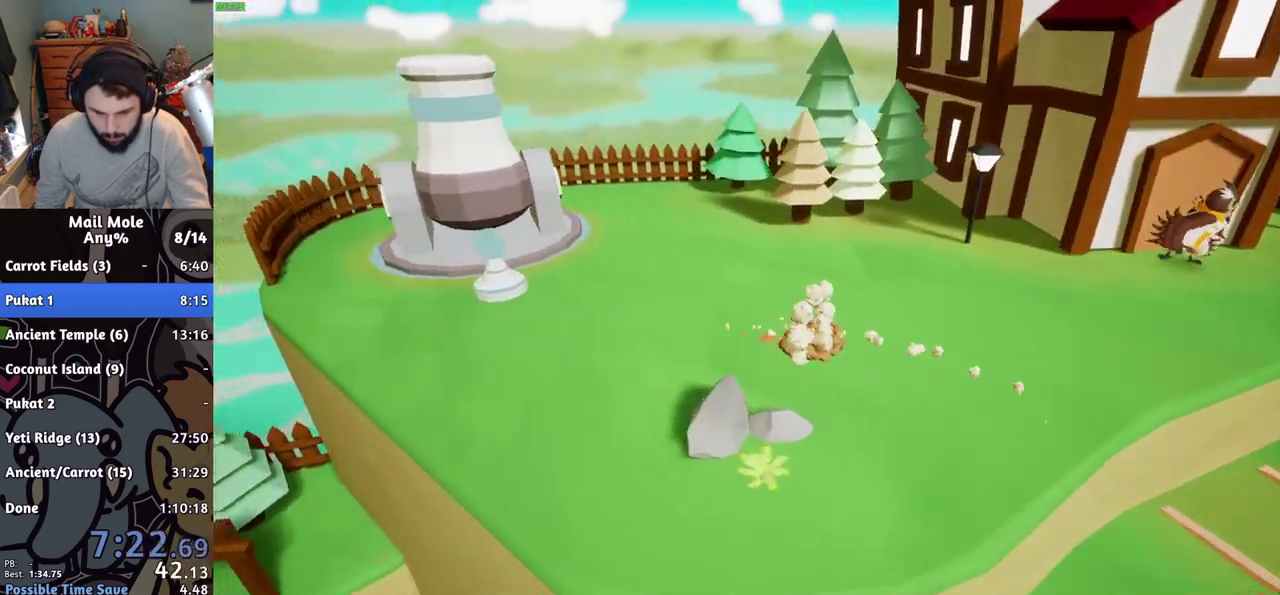
{"buttons": [], "left_stick": "center", "right_stick": "center", "events": [[267, "TRIANGLE", "down"], [350, "TRIANGLE", "up"], [350, "left_stick", "center"]]}
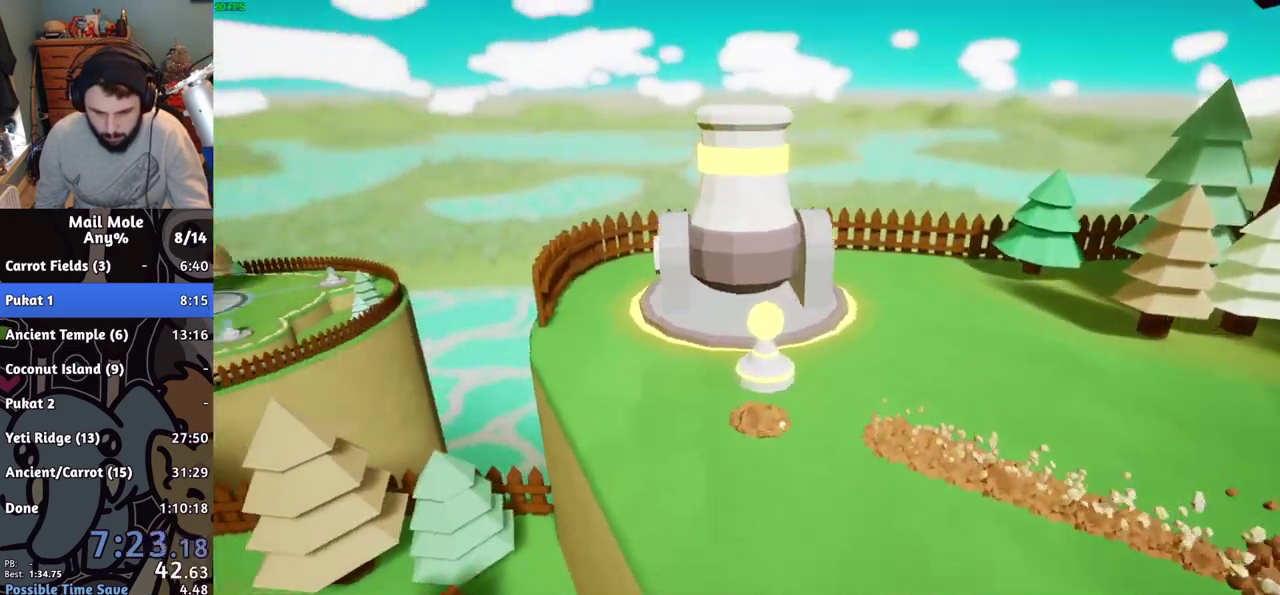
{"buttons": [], "left_stick": "center", "right_stick": "center", "events": [[17, "CROSS", "down"], [100, "CROSS", "up"]]}
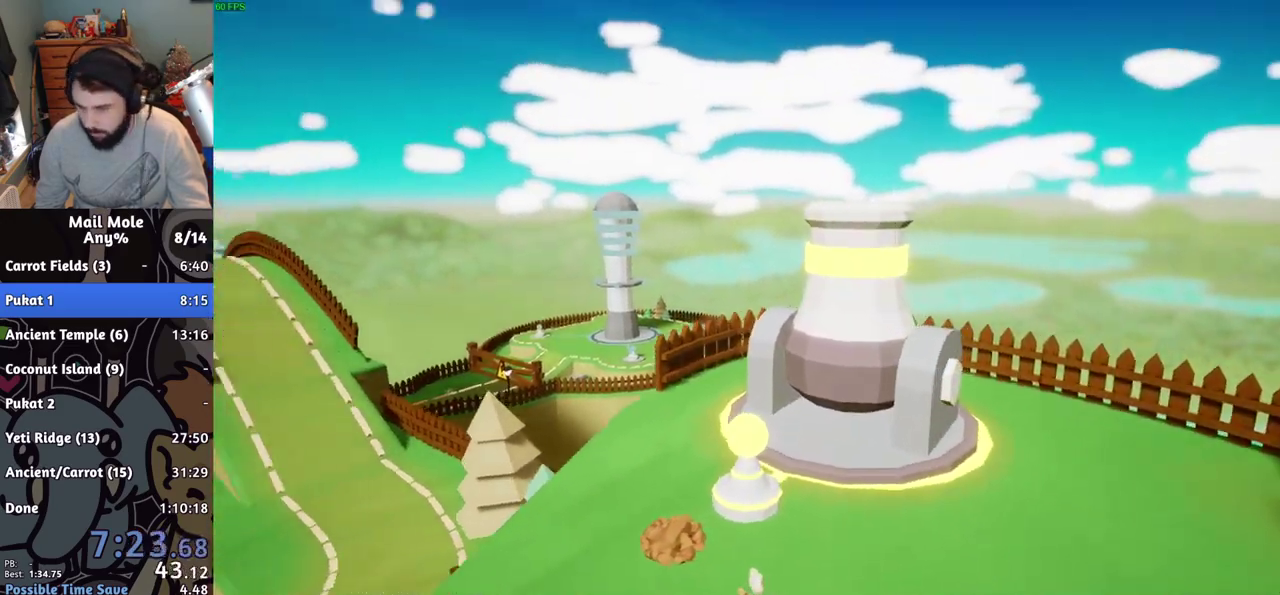
{"buttons": [], "left_stick": "center", "right_stick": "center", "events": []}
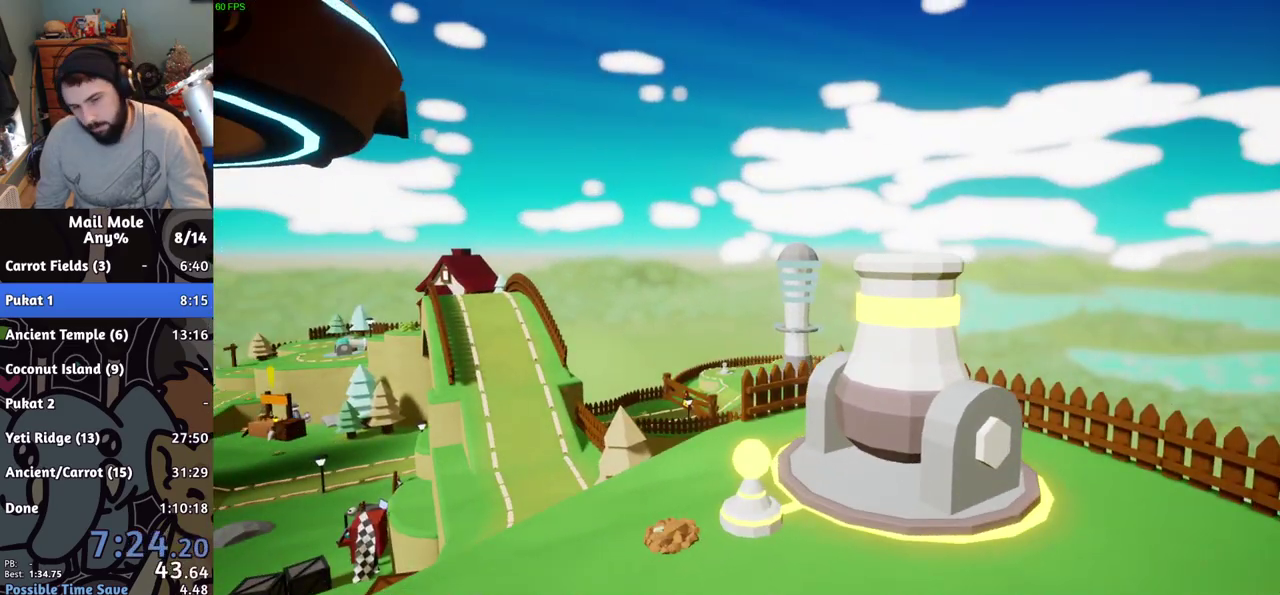
{"buttons": [], "left_stick": "center", "right_stick": "center", "events": []}
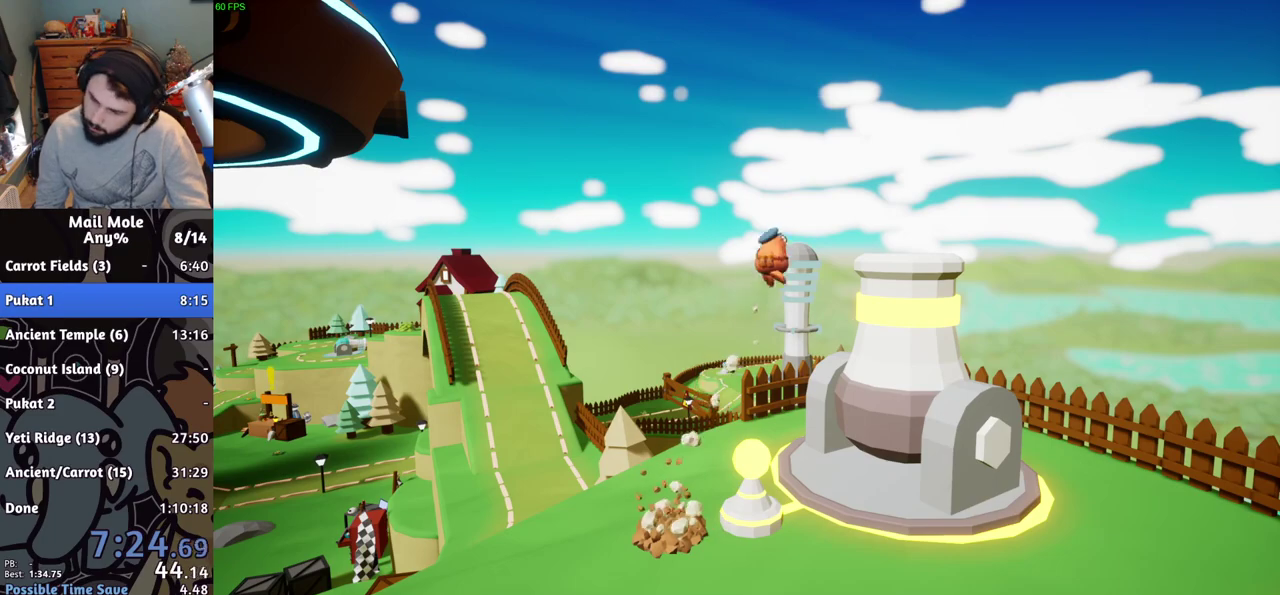
{"buttons": ["CROSS"], "left_stick": "center", "right_stick": "center", "events": [[500, "CROSS", "down"]]}
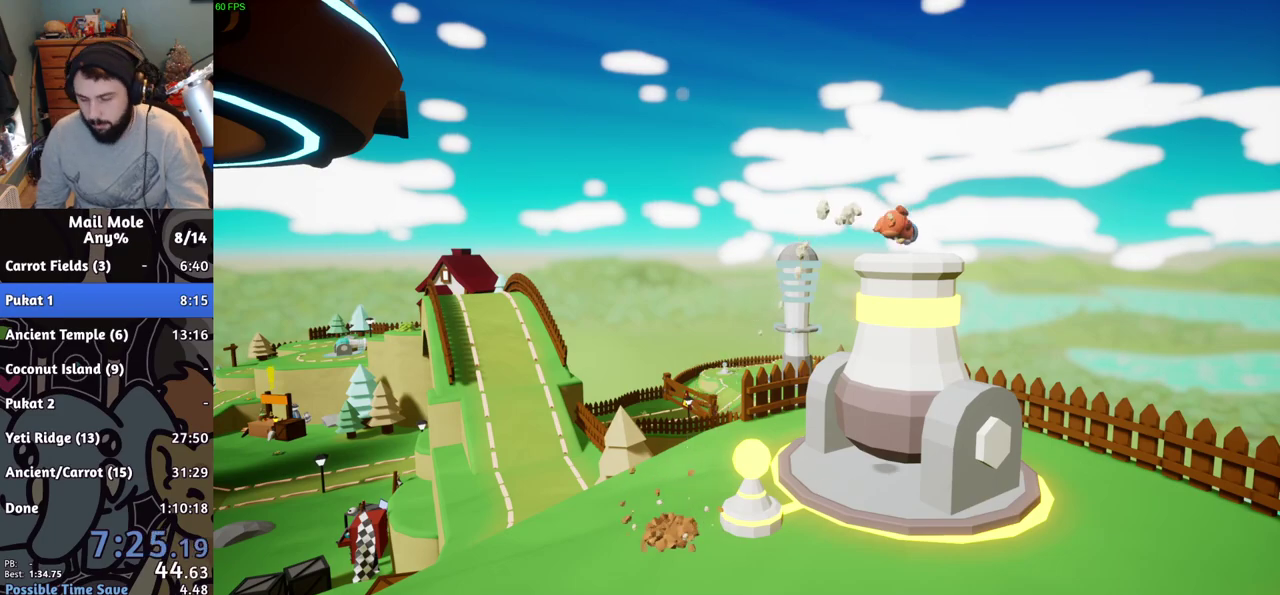
{"buttons": ["CROSS"], "left_stick": "center", "right_stick": "center", "events": [[34, "CROSS", "up"], [167, "CROSS", "down"], [200, "CROSS", "up"], [467, "CROSS", "down"]]}
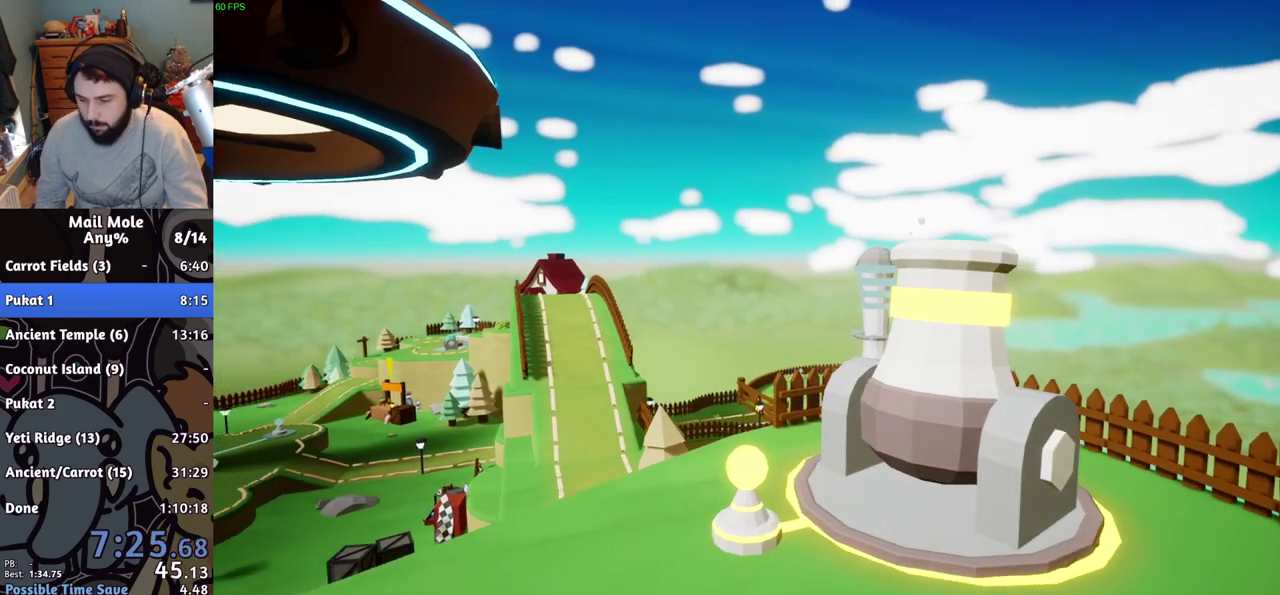
{"buttons": [], "left_stick": "center", "right_stick": "center", "events": [[50, "CROSS", "up"]]}